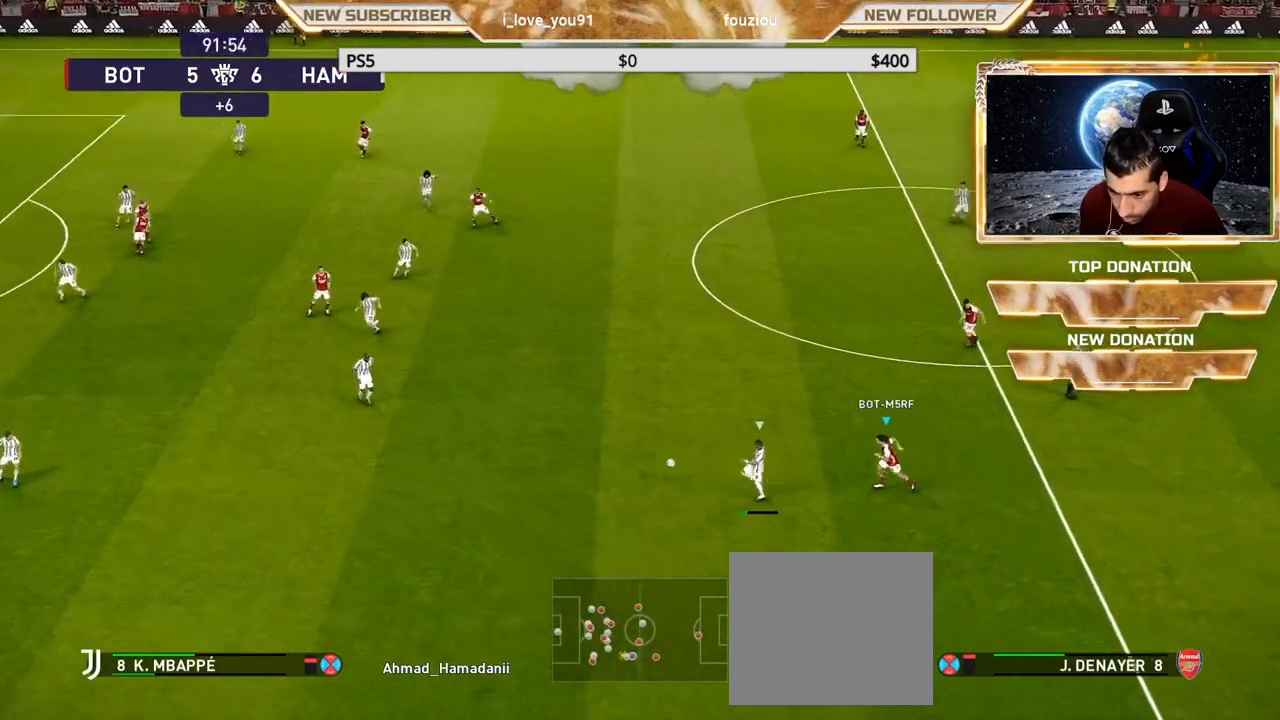
Gameplay with a controller (PlayStation layout); each line is a JSON object with the inputs held at the frame after it. "events" lists button and stick changes between this image and that frame as [ms after this image, input, new state], when the widget could be followed in between.
{"buttons": ["R1"], "left_stick": "left", "right_stick": "center", "events": []}
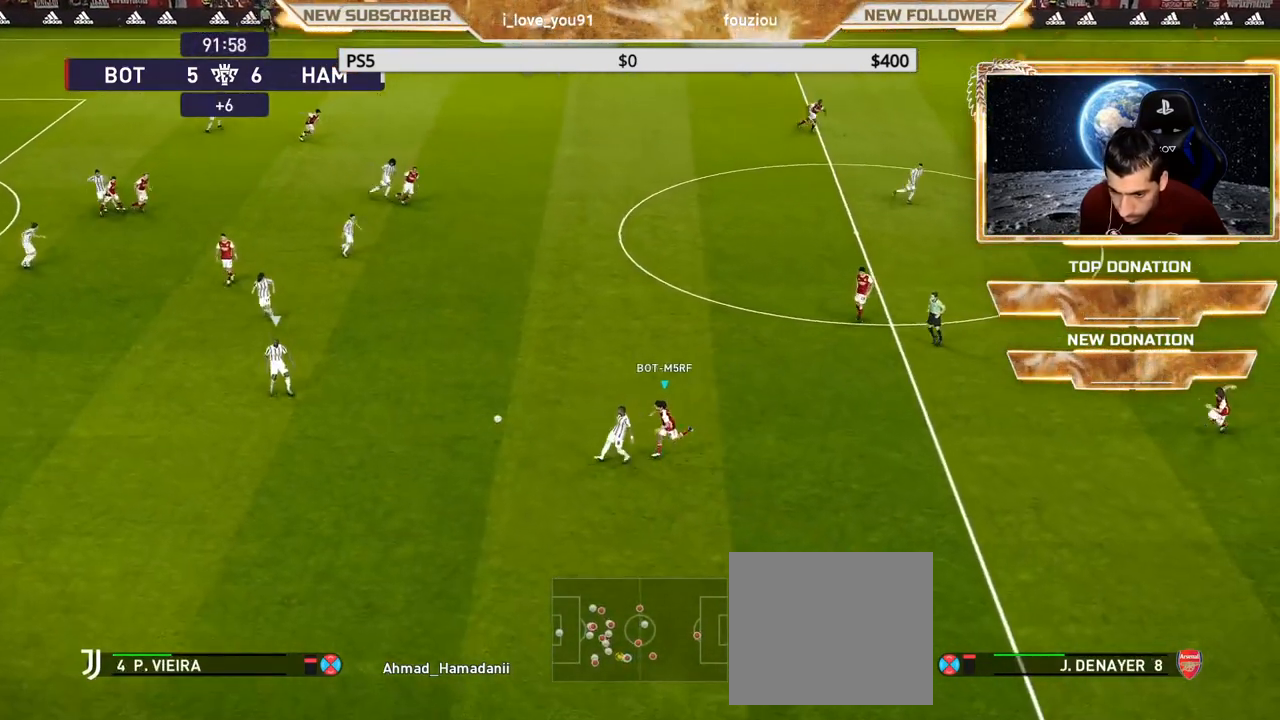
{"buttons": ["CROSS", "R1"], "left_stick": "left", "right_stick": "center", "events": [[300, "CROSS", "down"]]}
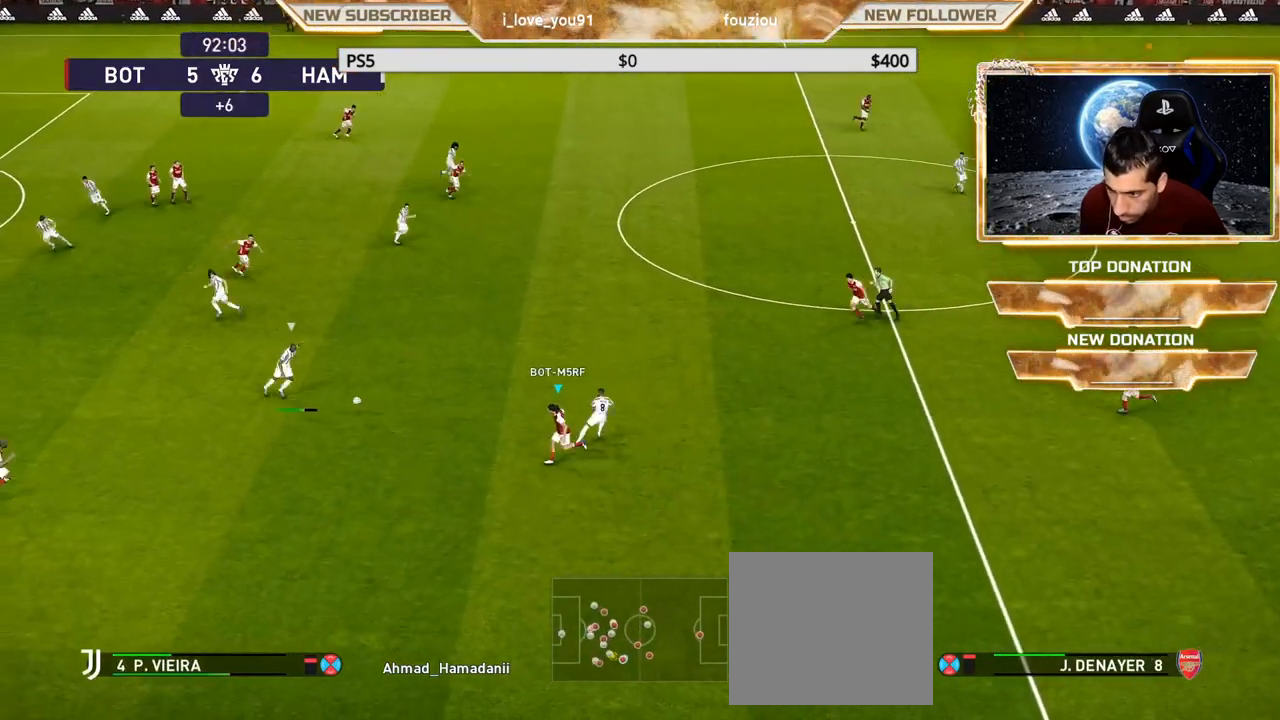
{"buttons": ["CROSS", "R1"], "left_stick": "center", "right_stick": "center", "events": [[367, "left_stick", "center"]]}
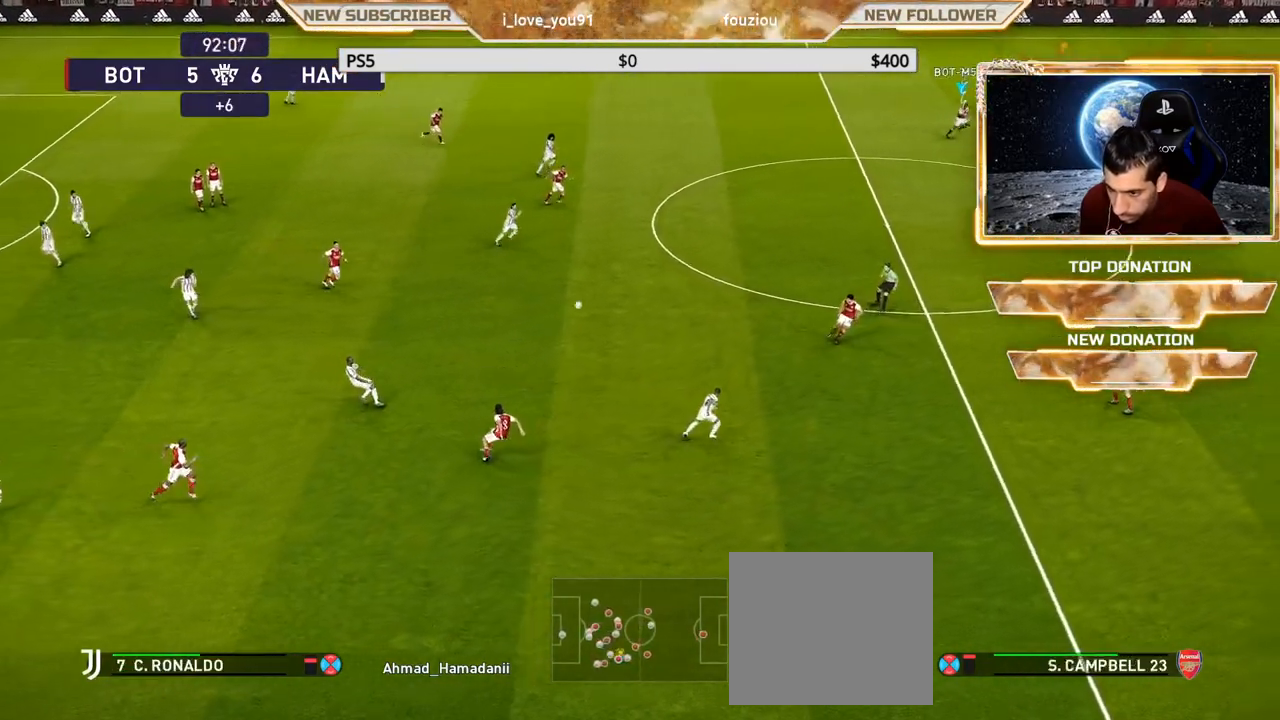
{"buttons": ["R1"], "left_stick": "right", "right_stick": "center", "events": [[50, "left_stick", "left"], [133, "left_stick", "center"], [233, "left_stick", "right"], [283, "CROSS", "up"]]}
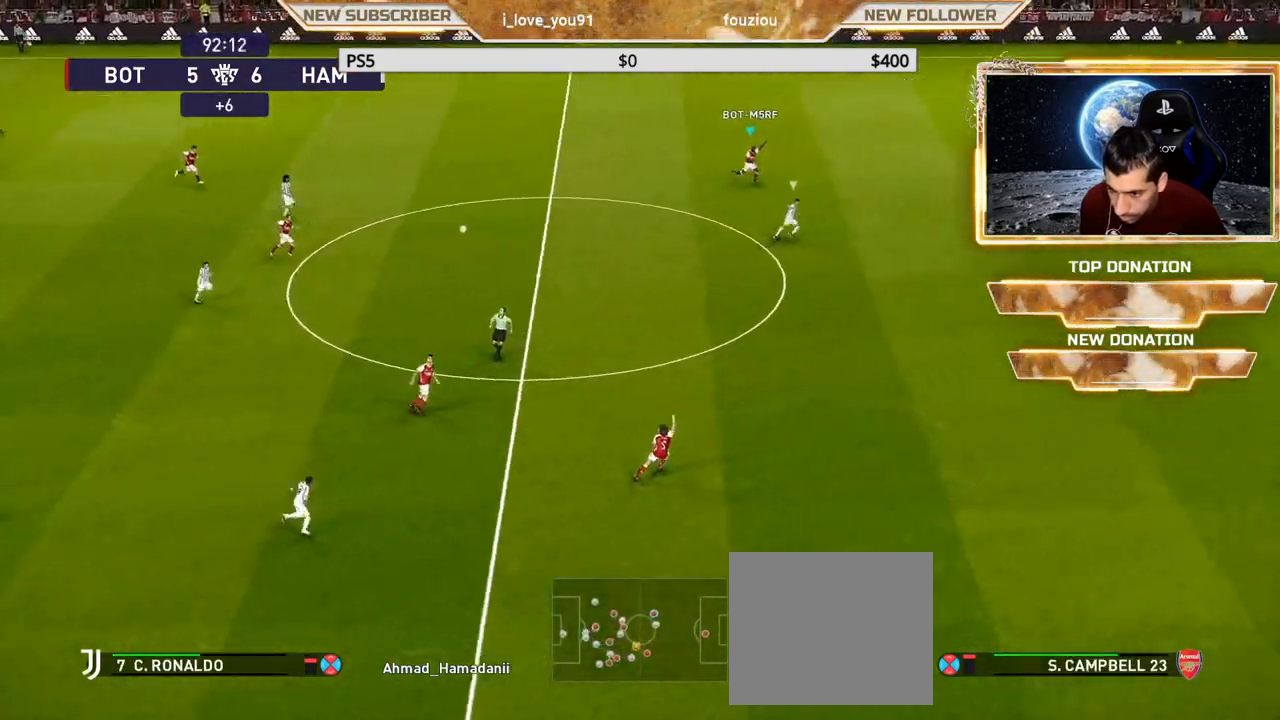
{"buttons": ["R1"], "left_stick": "right", "right_stick": "center", "events": []}
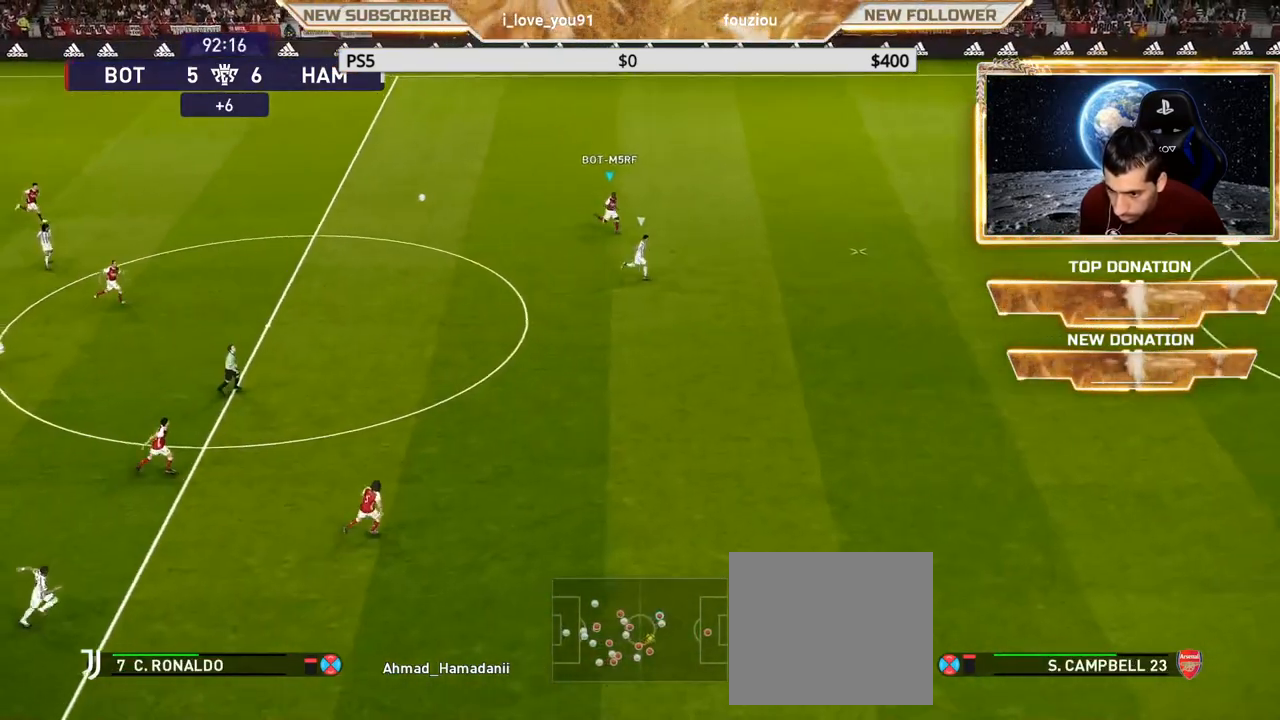
{"buttons": ["R1", "R2"], "left_stick": "right", "right_stick": "center", "events": [[333, "R2", "down"]]}
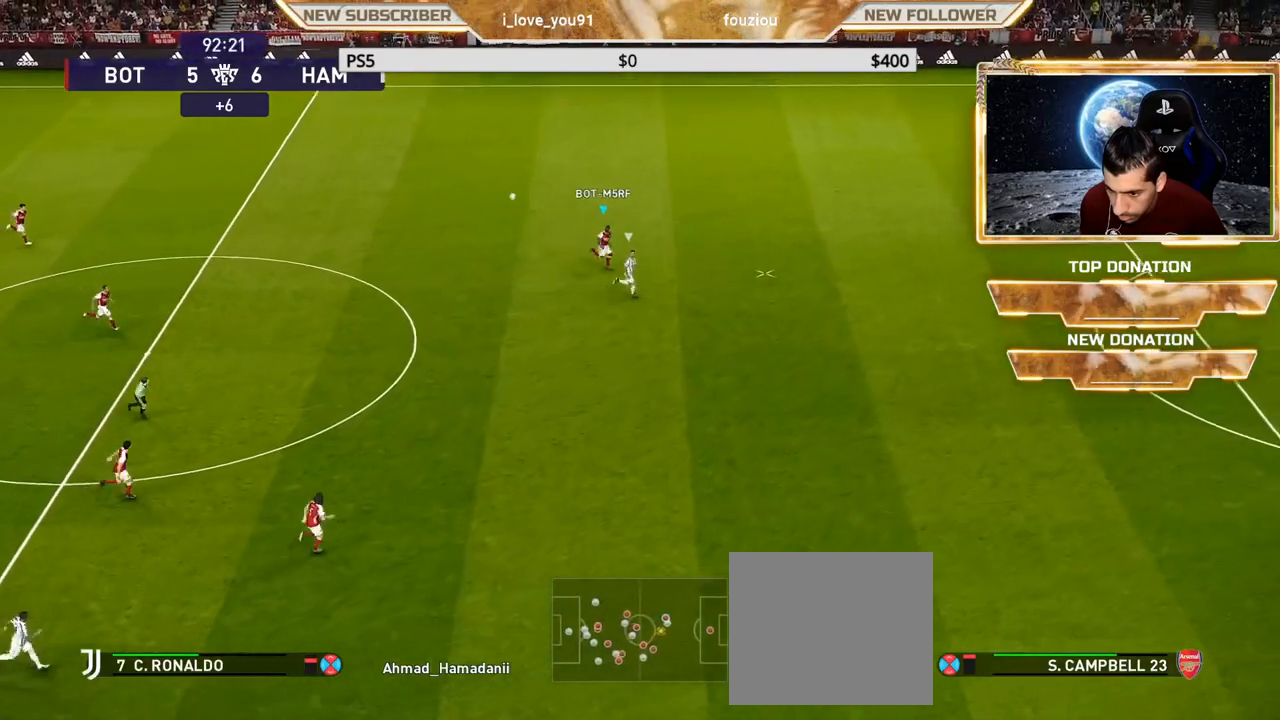
{"buttons": ["R1", "R2"], "left_stick": "right", "right_stick": "center", "events": []}
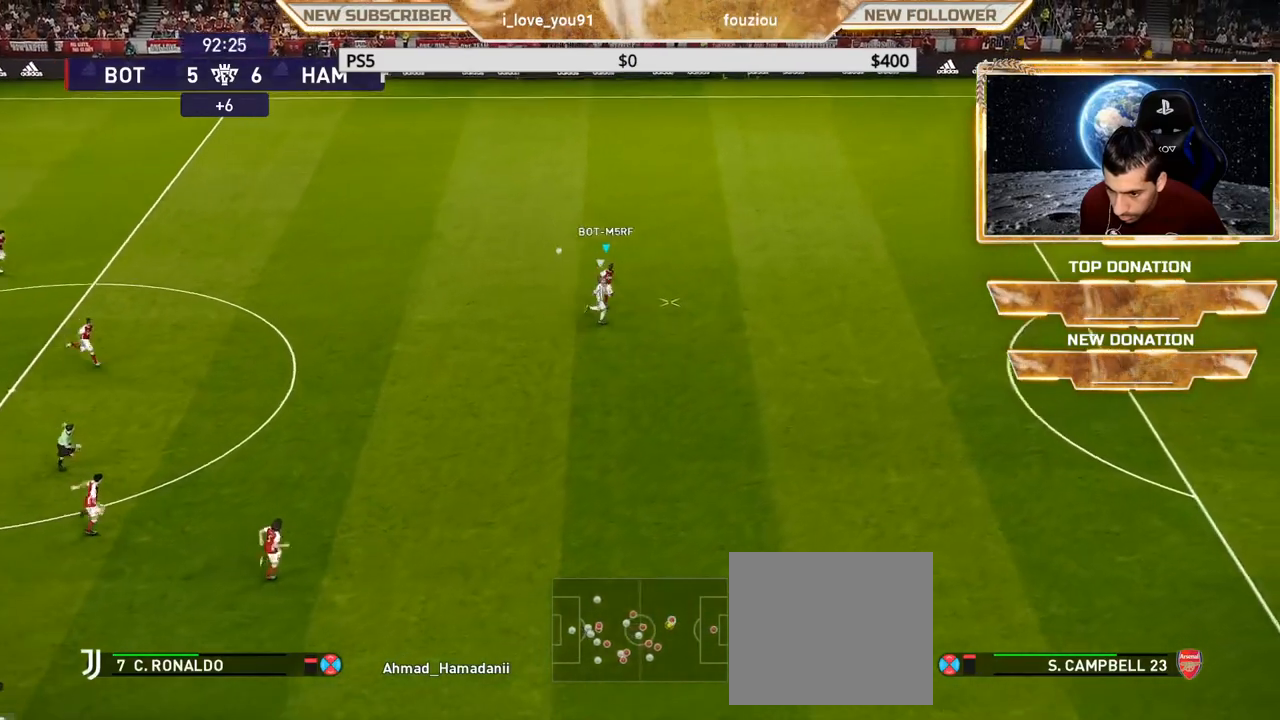
{"buttons": ["R1", "R2"], "left_stick": "down-right", "right_stick": "center", "events": [[233, "left_stick", "down-right"]]}
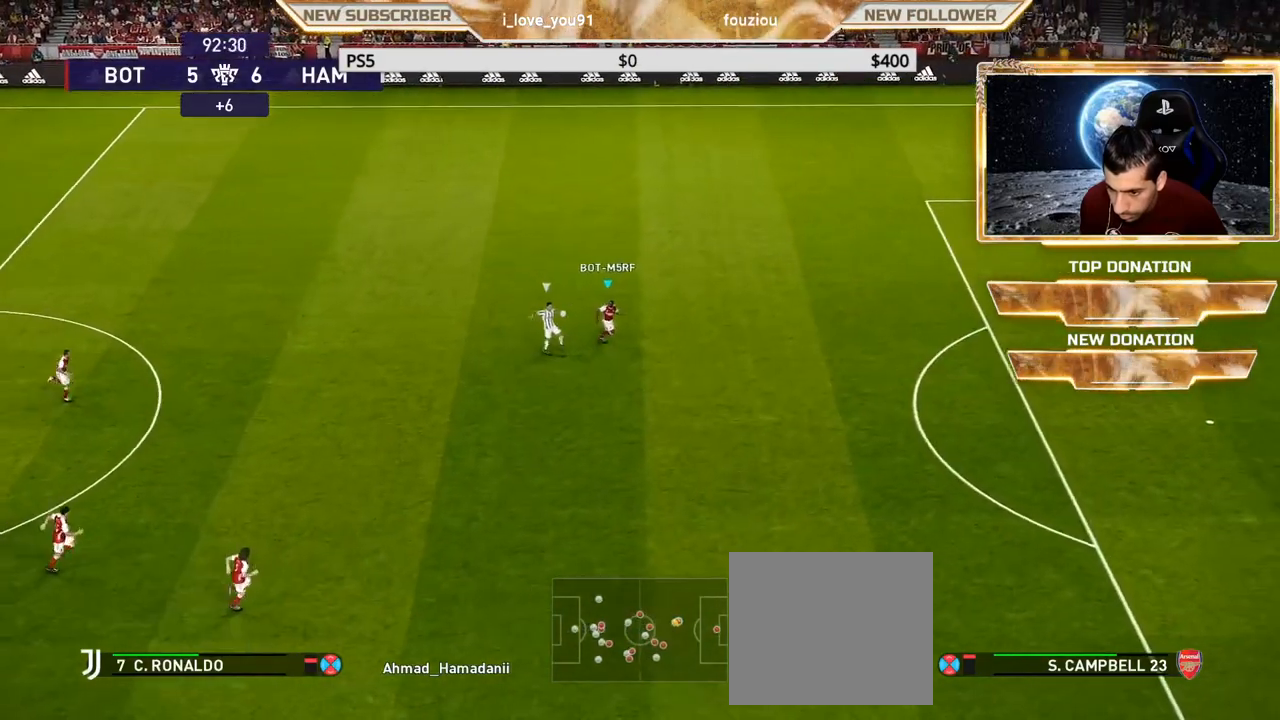
{"buttons": ["CROSS"], "left_stick": "down-left", "right_stick": "center", "events": [[233, "R1", "up"], [233, "R2", "up"], [233, "left_stick", "down-left"], [283, "CROSS", "down"]]}
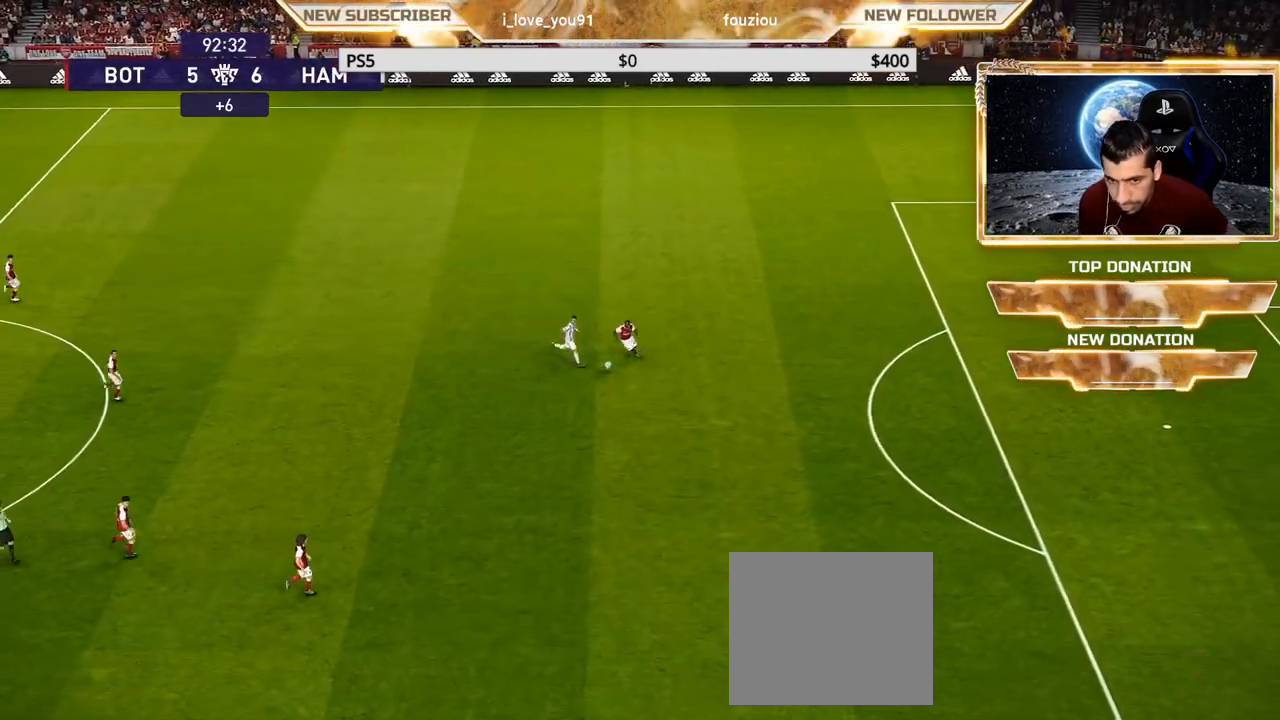
{"buttons": [], "left_stick": "center", "right_stick": "center", "events": [[250, "CROSS", "up"], [383, "left_stick", "center"]]}
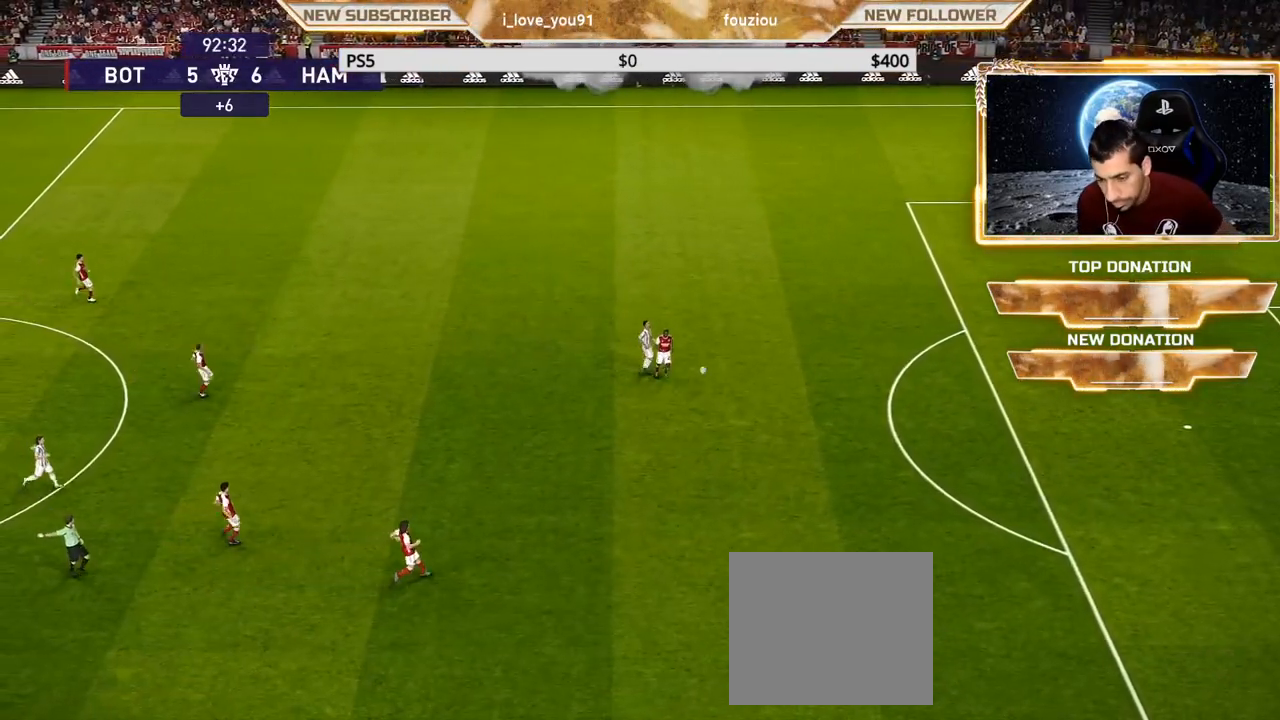
{"buttons": ["START"], "left_stick": "center", "right_stick": "center", "events": [[233, "START", "down"], [317, "START", "up"], [417, "START", "down"]]}
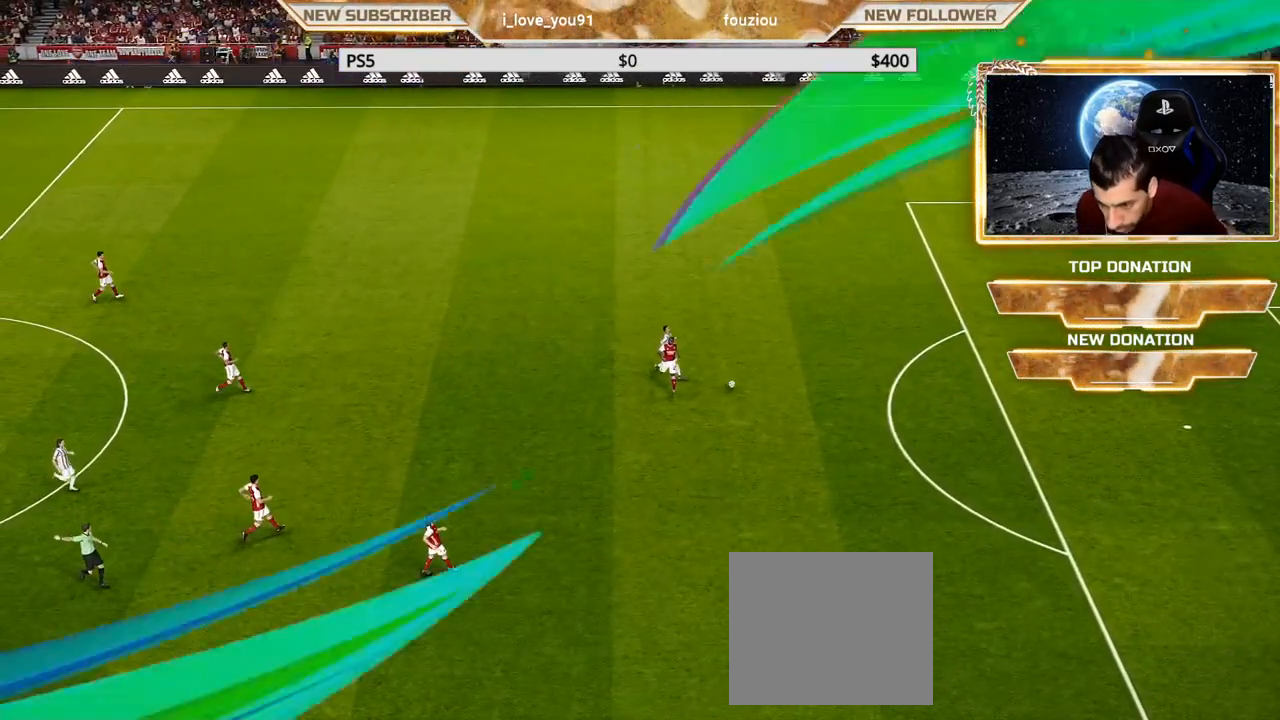
{"buttons": [], "left_stick": "center", "right_stick": "center", "events": [[17, "START", "up"], [133, "START", "down"], [267, "START", "up"], [350, "START", "down"], [483, "START", "up"]]}
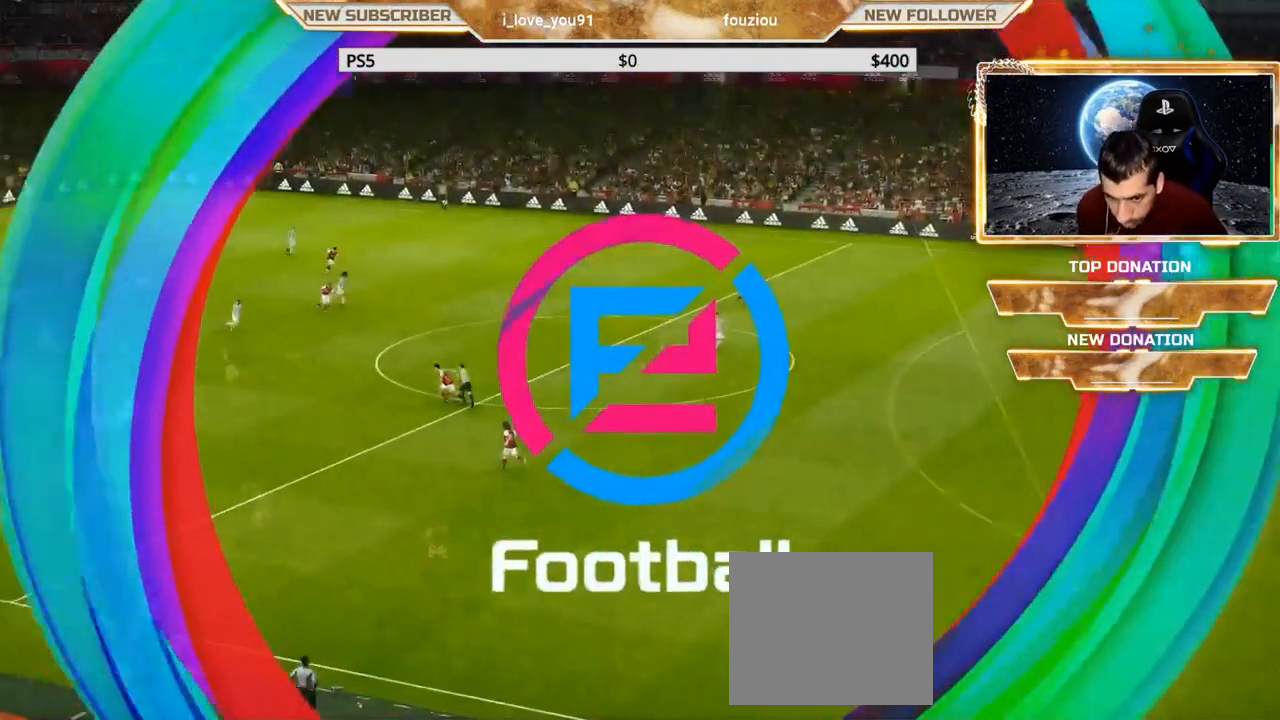
{"buttons": ["START"], "left_stick": "center", "right_stick": "center", "events": [[83, "START", "down"], [183, "START", "up"], [333, "START", "down"]]}
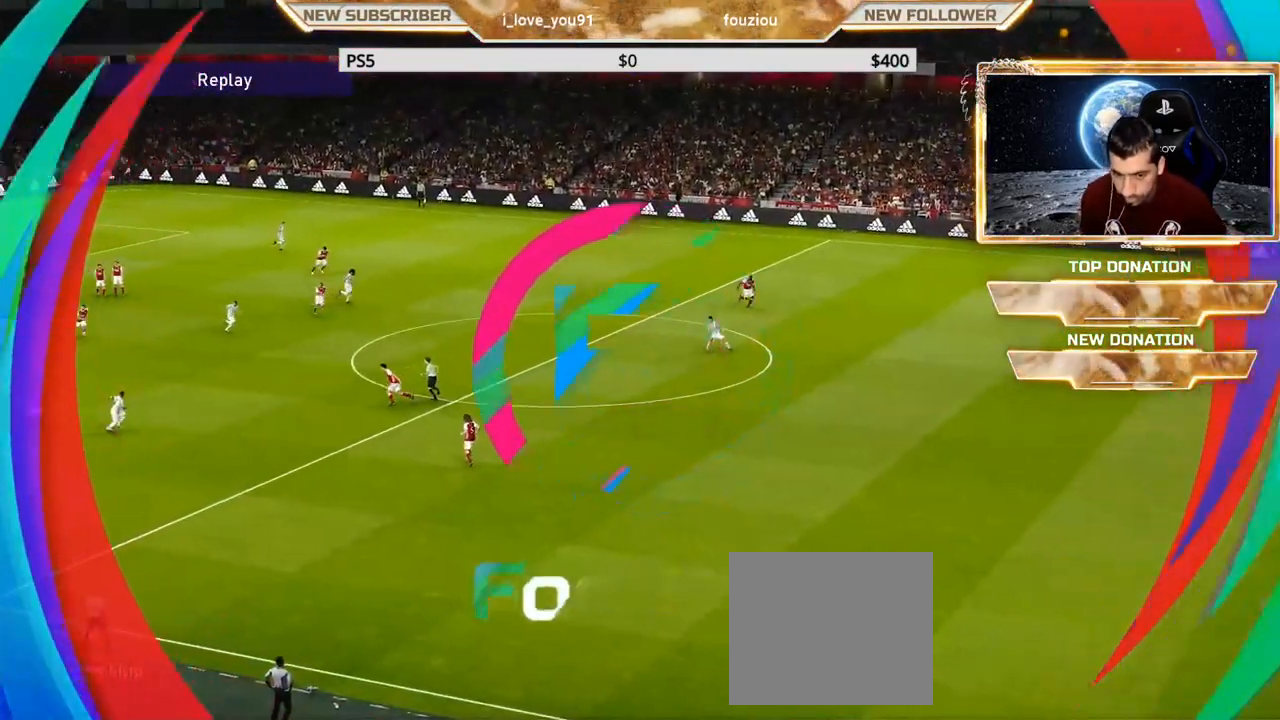
{"buttons": [], "left_stick": "center", "right_stick": "center", "events": [[100, "START", "up"], [167, "START", "down"], [283, "START", "up"], [400, "START", "down"], [500, "START", "up"]]}
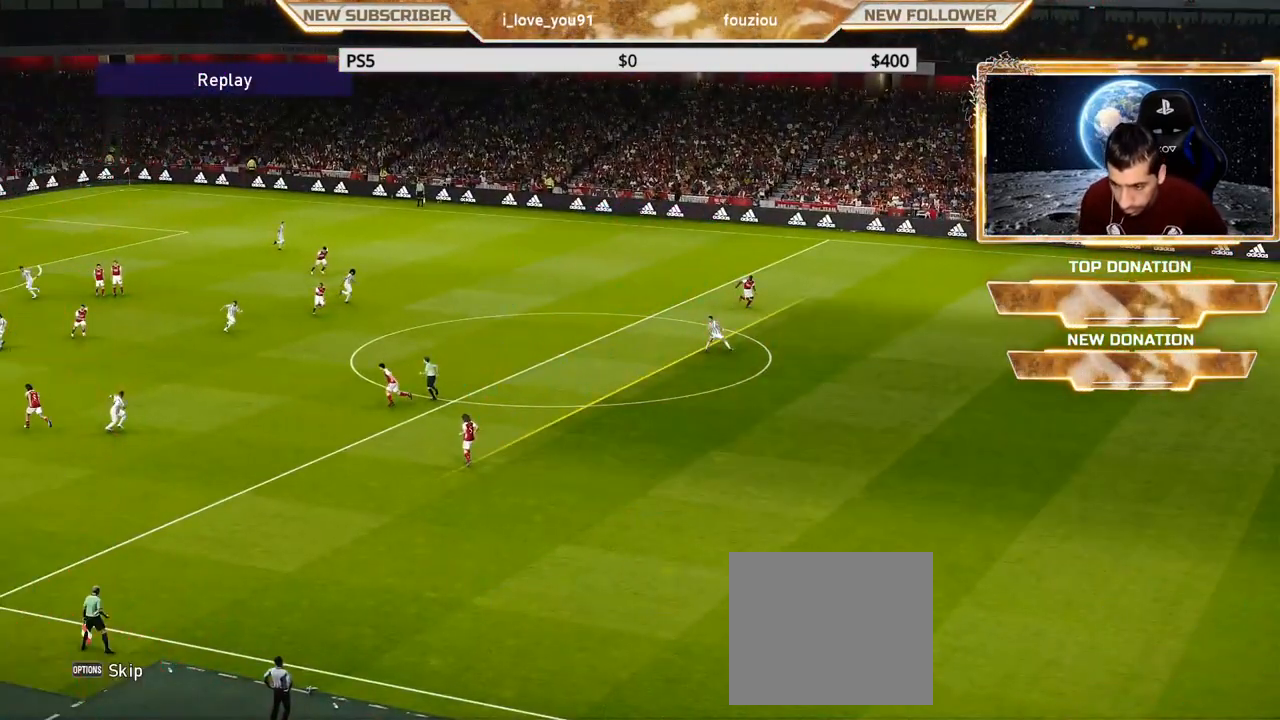
{"buttons": [], "left_stick": "center", "right_stick": "center", "events": [[83, "START", "down"], [217, "START", "up"]]}
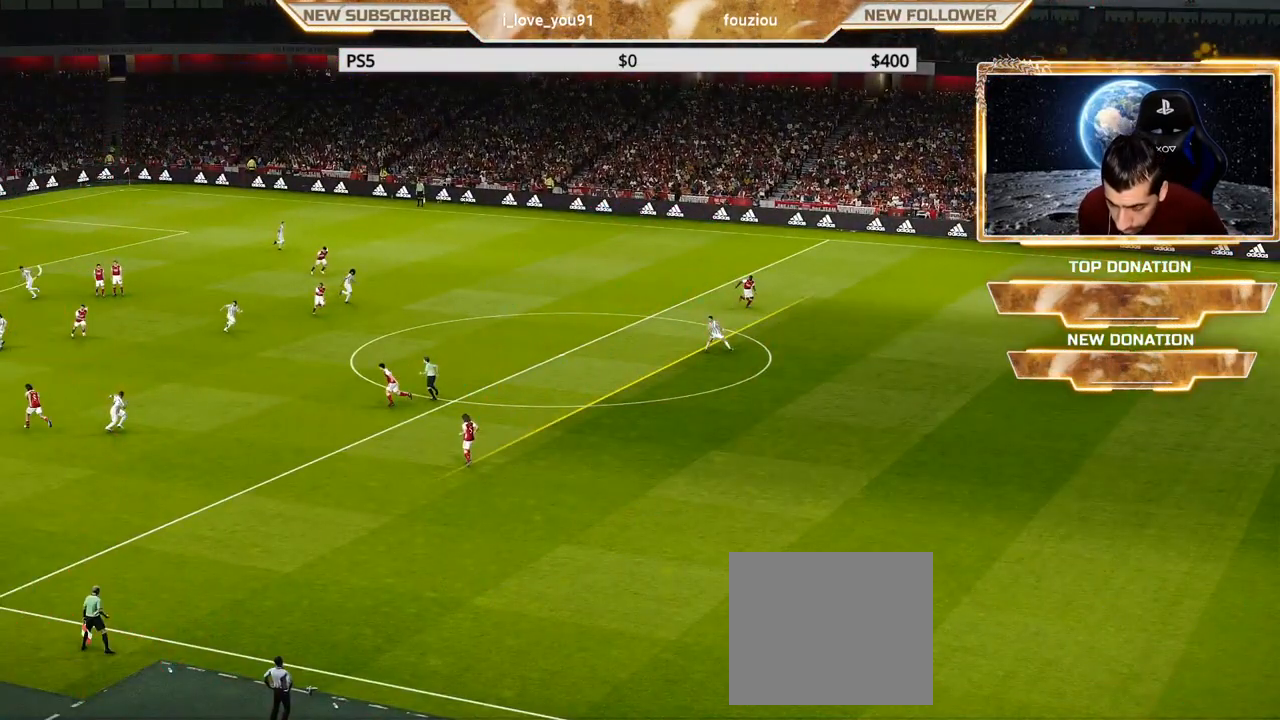
{"buttons": [], "left_stick": "center", "right_stick": "center", "events": []}
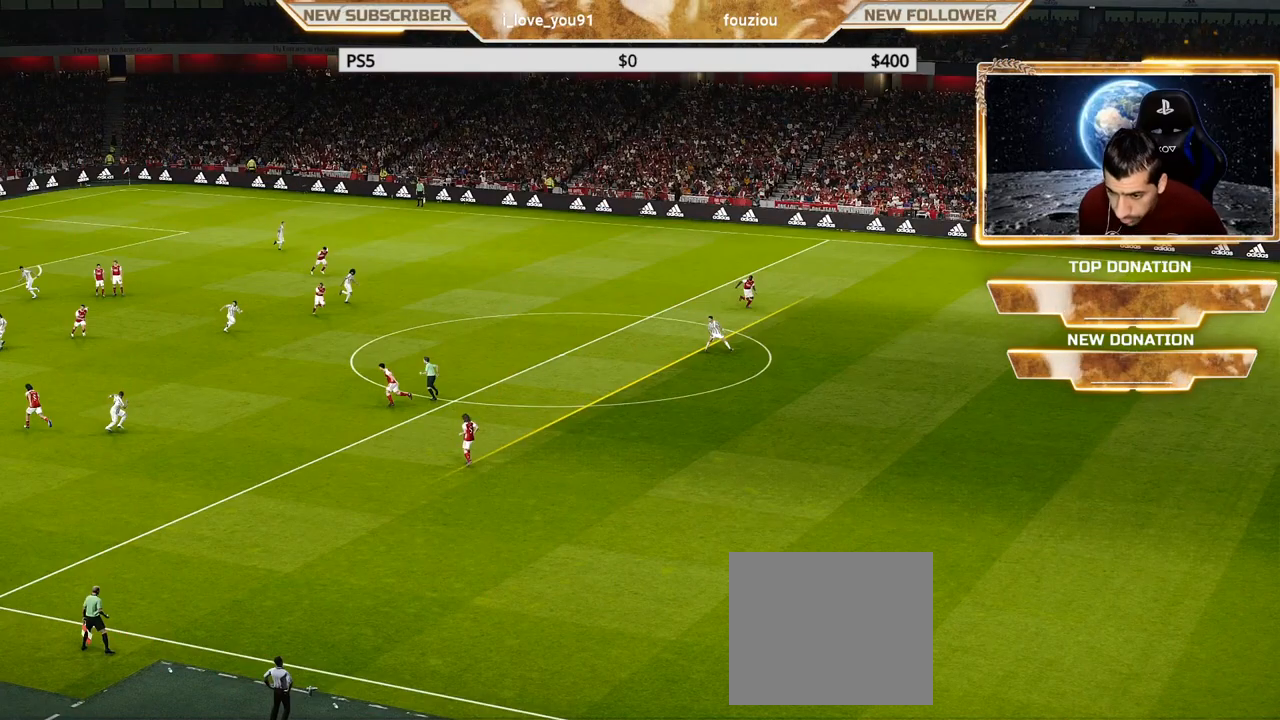
{"buttons": [], "left_stick": "center", "right_stick": "center", "events": []}
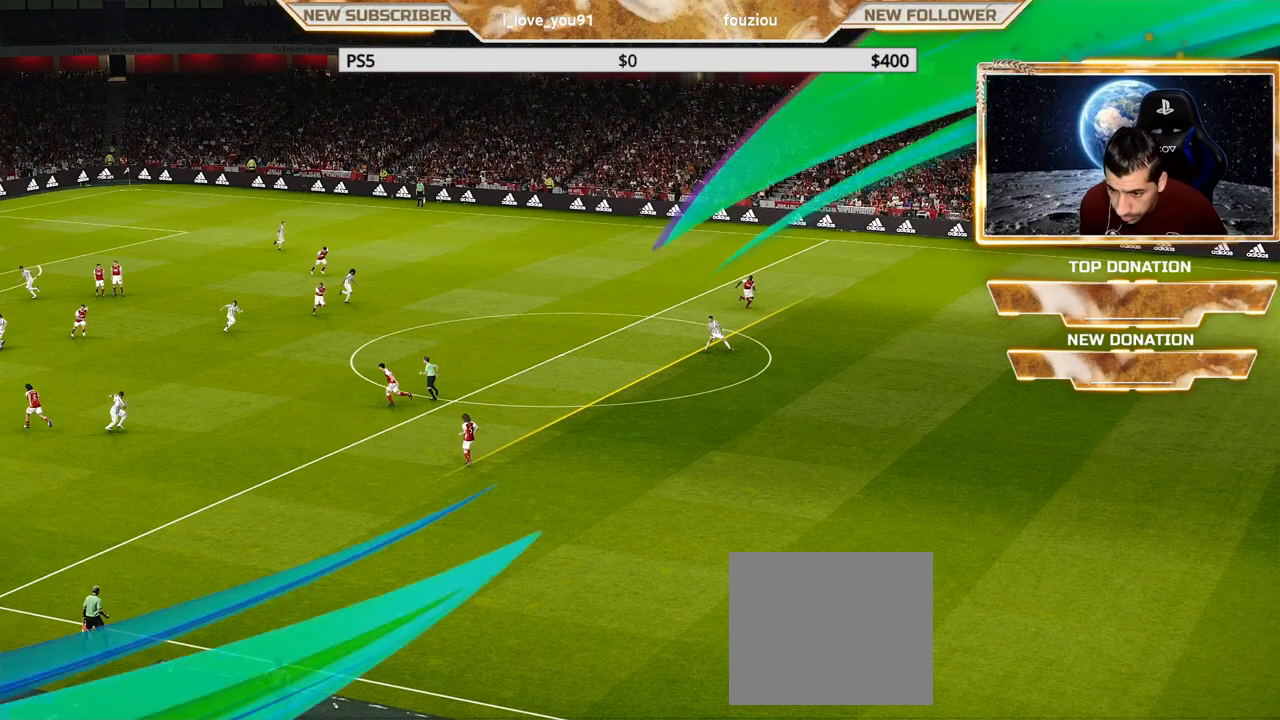
{"buttons": [], "left_stick": "center", "right_stick": "center", "events": []}
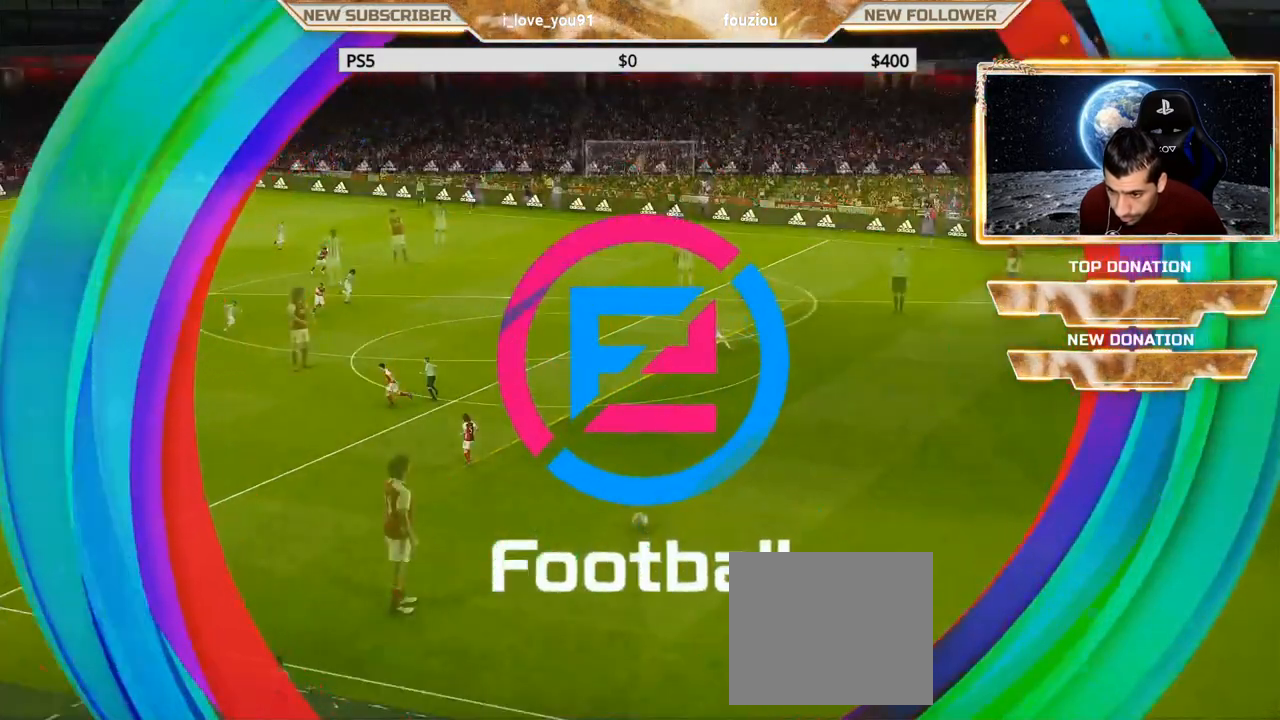
{"buttons": [], "left_stick": "center", "right_stick": "center", "events": [[100, "left_stick", "left"], [383, "left_stick", "center"]]}
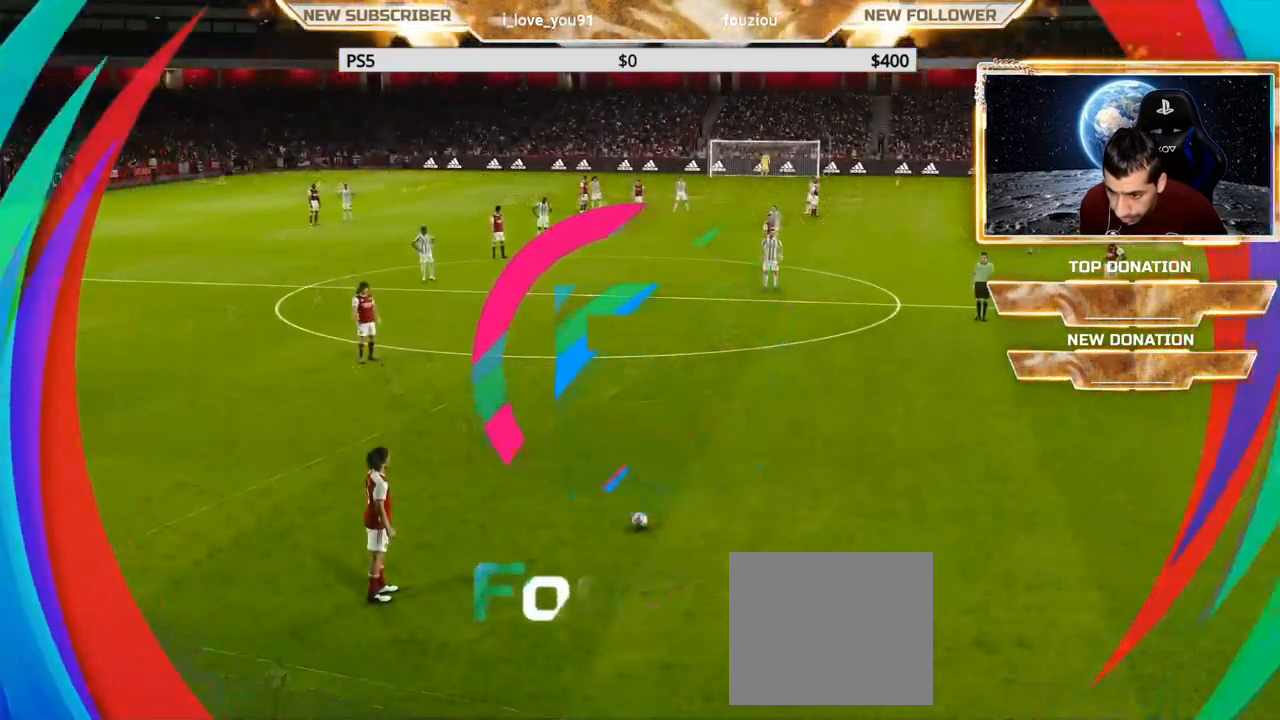
{"buttons": [], "left_stick": "center", "right_stick": "center", "events": [[283, "CIRCLE", "down"], [500, "CIRCLE", "up"]]}
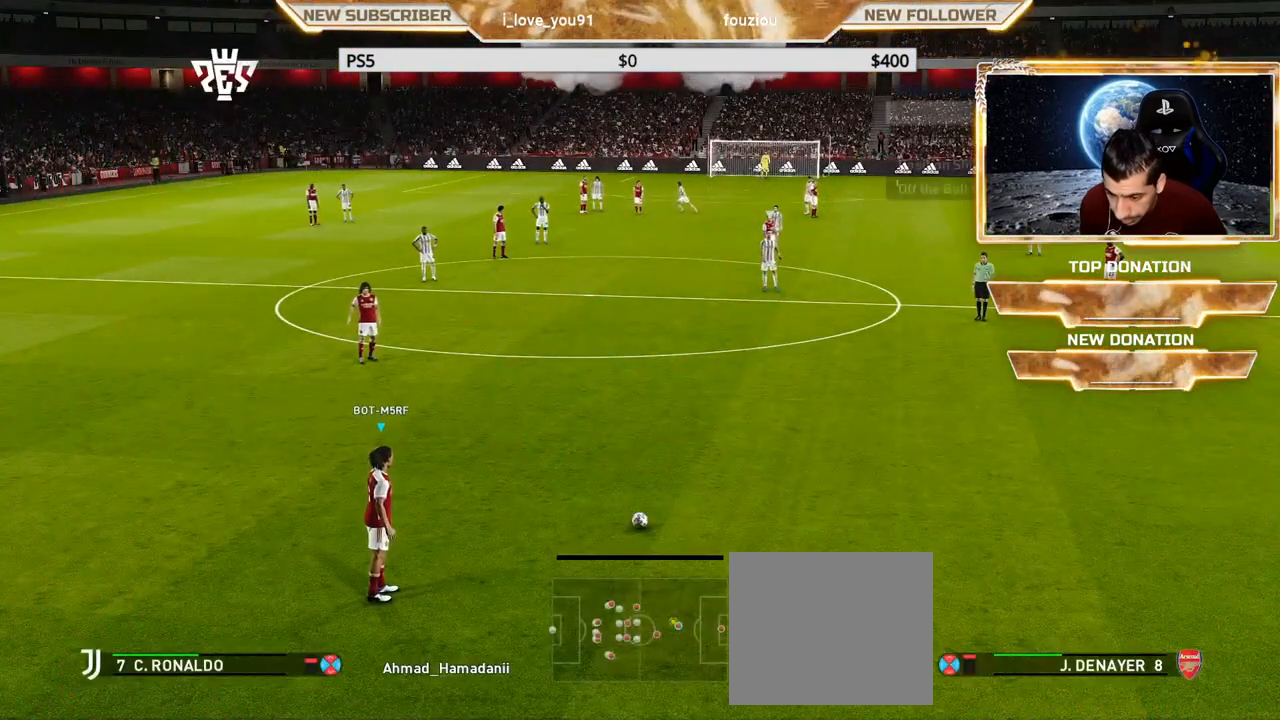
{"buttons": ["CIRCLE"], "left_stick": "center", "right_stick": "center", "events": [[150, "CIRCLE", "down"], [317, "CIRCLE", "up"], [433, "CIRCLE", "down"]]}
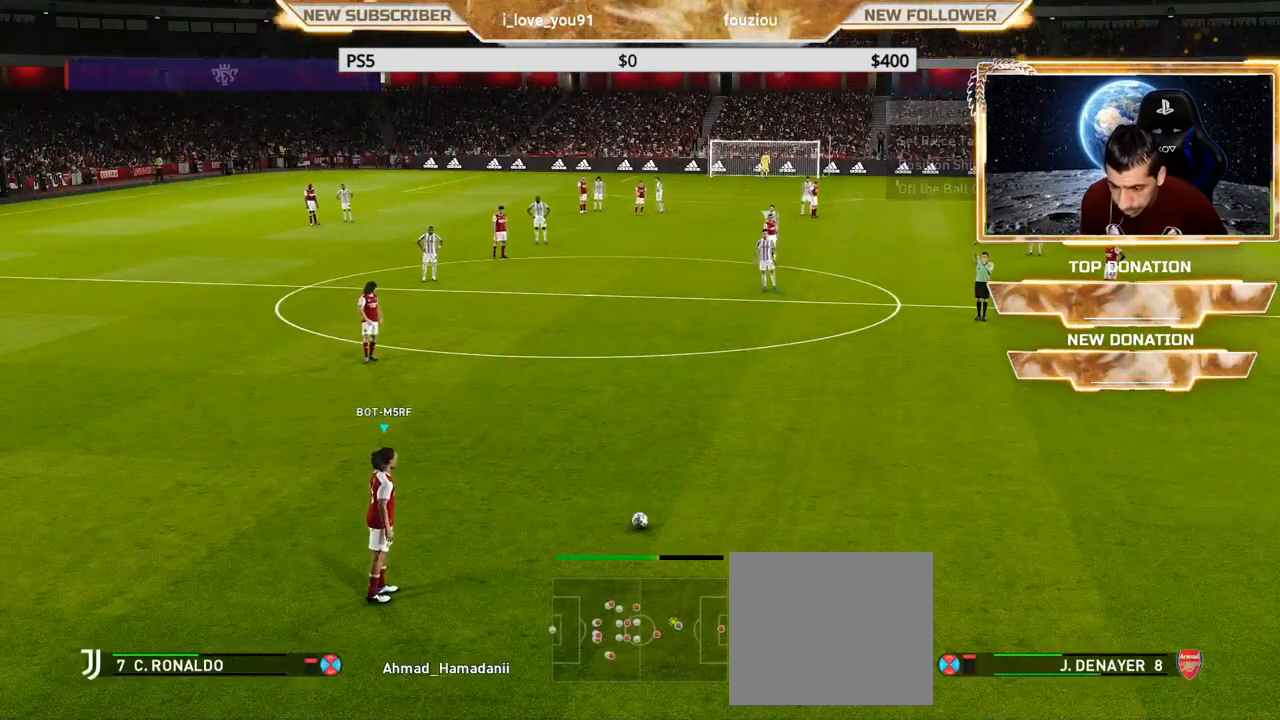
{"buttons": [], "left_stick": "center", "right_stick": "center", "events": [[67, "CIRCLE", "up"], [383, "CIRCLE", "down"], [450, "CIRCLE", "up"]]}
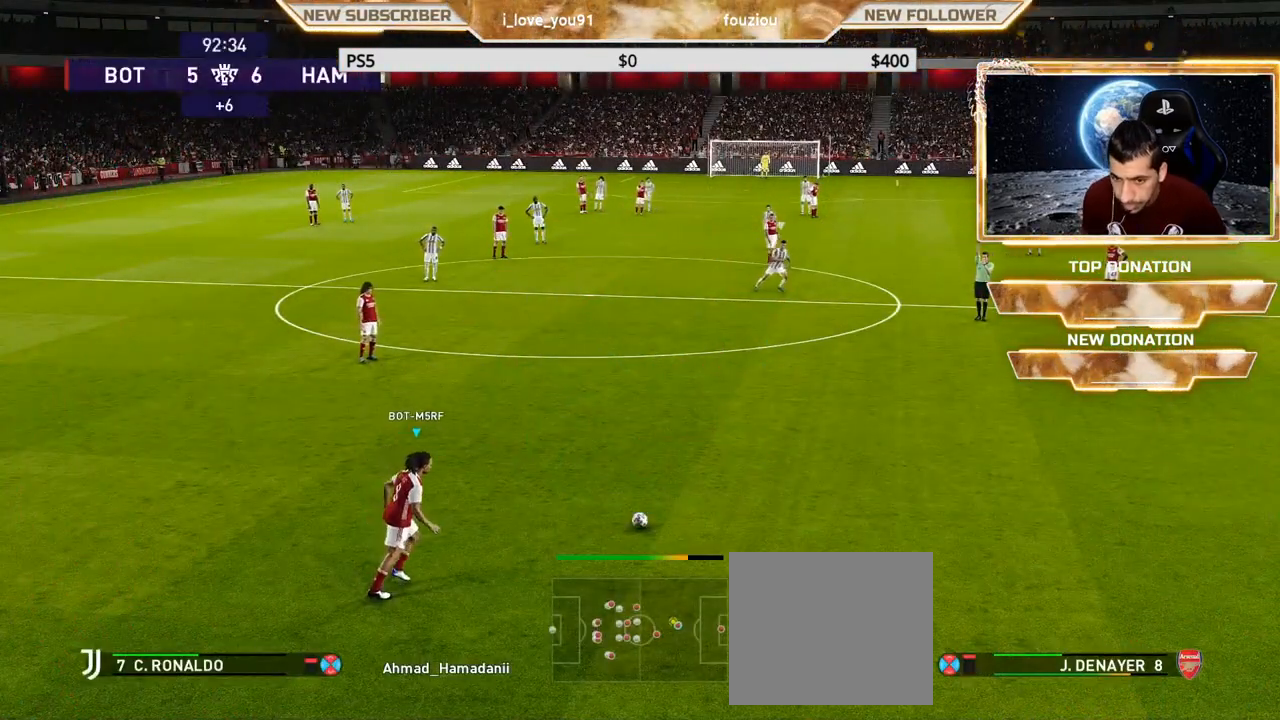
{"buttons": [], "left_stick": "center", "right_stick": "center", "events": []}
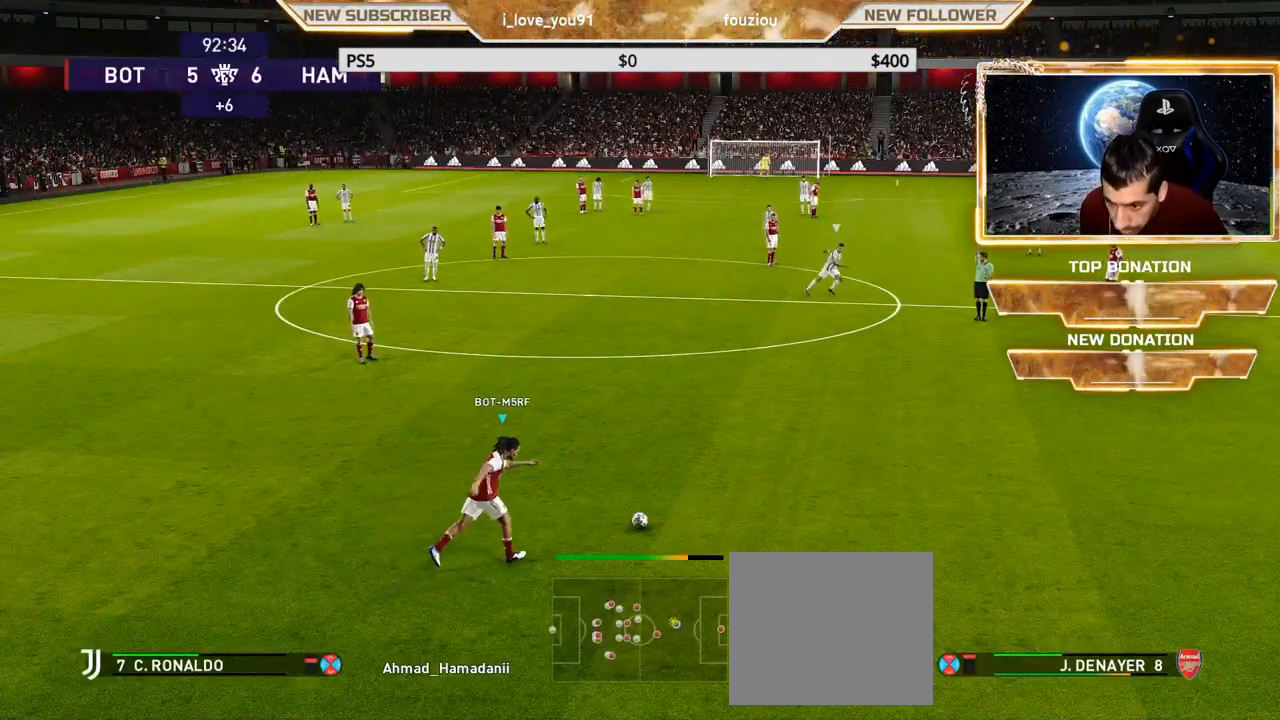
{"buttons": [], "left_stick": "center", "right_stick": "center", "events": []}